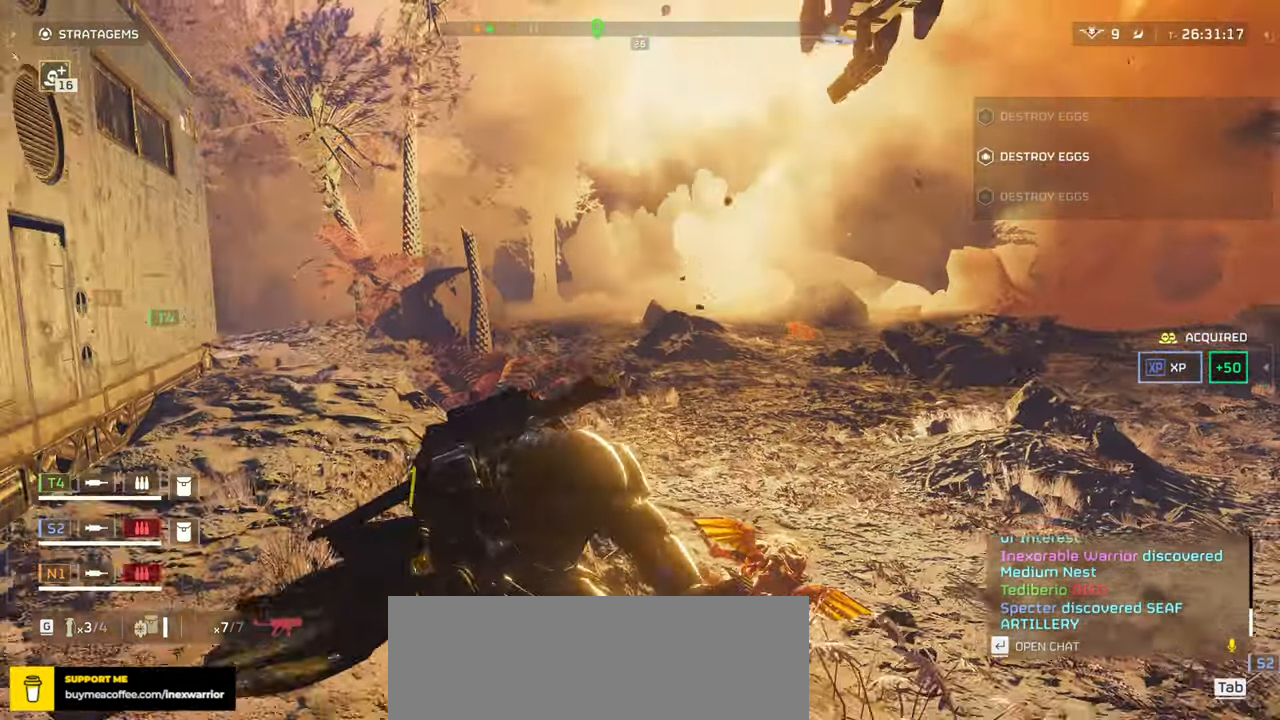
Gameplay with keyboard and mouse; each line is a JSON object with the keys and mouse buttons held at the frame after it. "events" lists presses ("down") and releases ("up") of ".", "/", "0", "1", "2", "3", "4", "5", "6", "7", "8", "9", "a", "alt", "b", "c", "caps_lock", "comma", "ctrl", "d", "e", "f", "g", "h", "i", "j", "k", "l", "m", "n", "o", "p", "q", "r", "s", "semicolon", "shift", "space", "super", "t", "tab", "tilde", "u", "v", "w", "x", "y", "z", "mouse_left", "mouse_wheel", "mouse_right", "mouse_mb4" and "mouse_mb5" between this image and that frame as [ms after this image, input, new state], when the widget could be followed in between. "mouse_left", "mouse_wheel", "mouse_right", "mouse_mb4", "mouse_mb5" = the "left", "wheel", "right", "mb4", "mb5" buttons of the "mouse" list. No other keys are recorded. "wheel" means that the mouse wheel is clicked or scrolled. Mouse movement is not recorded.
{"keys": ["s"], "mouse": []}
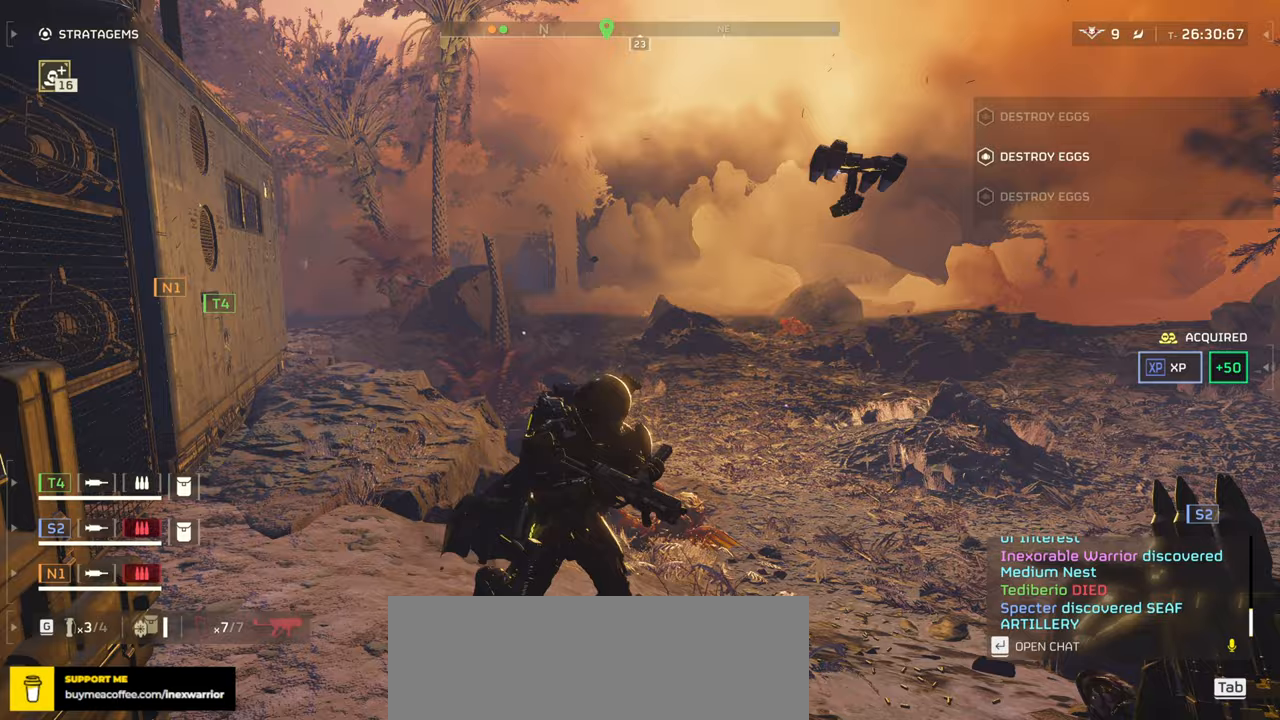
{"keys": ["a", "s"], "mouse": [], "events": [[400, "a", "down"]]}
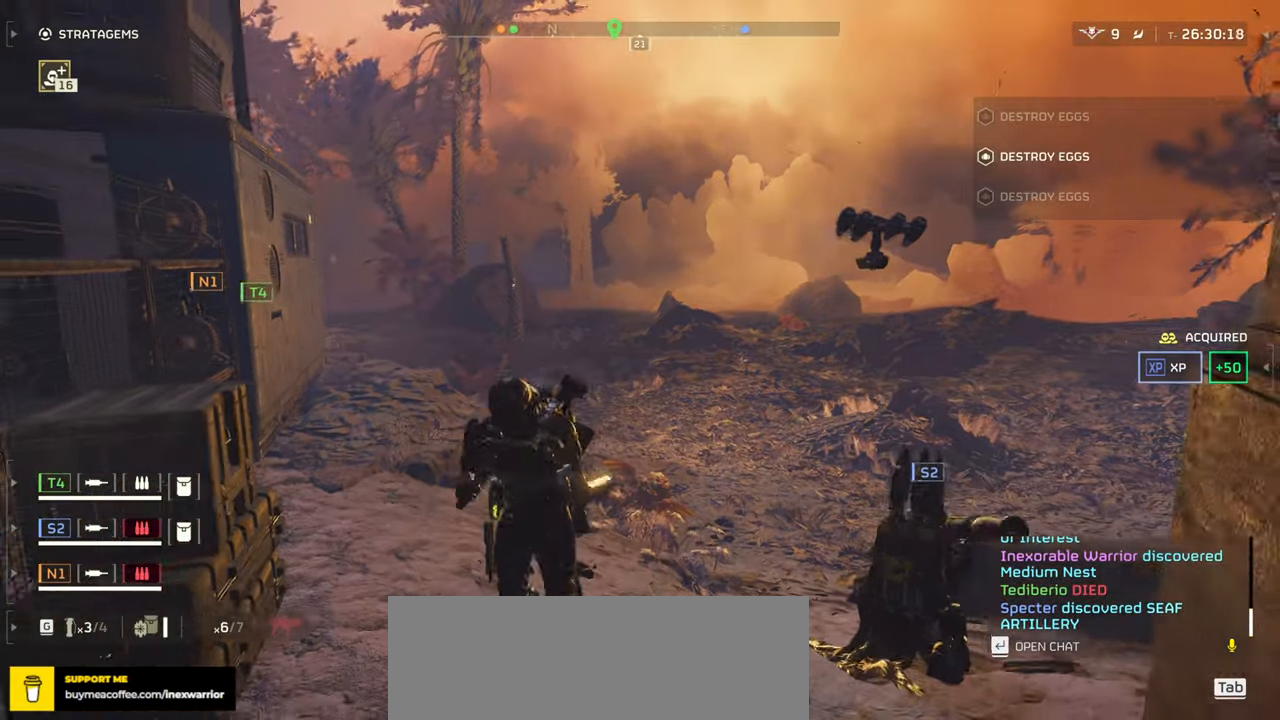
{"keys": ["d", "w"], "mouse": [], "events": [[33, "s", "up"], [117, "a", "up"], [150, "w", "down"], [167, "d", "down"], [300, "d", "up"], [317, "shift", "down"], [383, "shift", "up"], [500, "d", "down"]]}
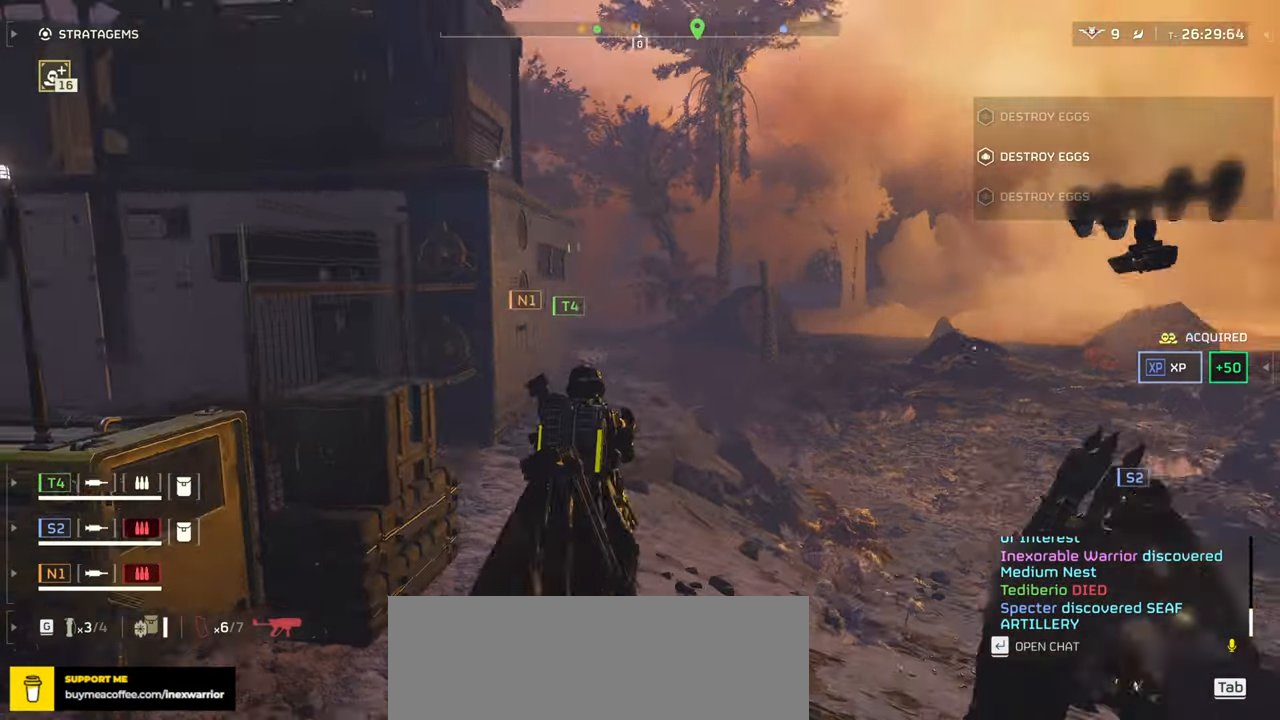
{"keys": ["d", "w"], "mouse": [], "events": []}
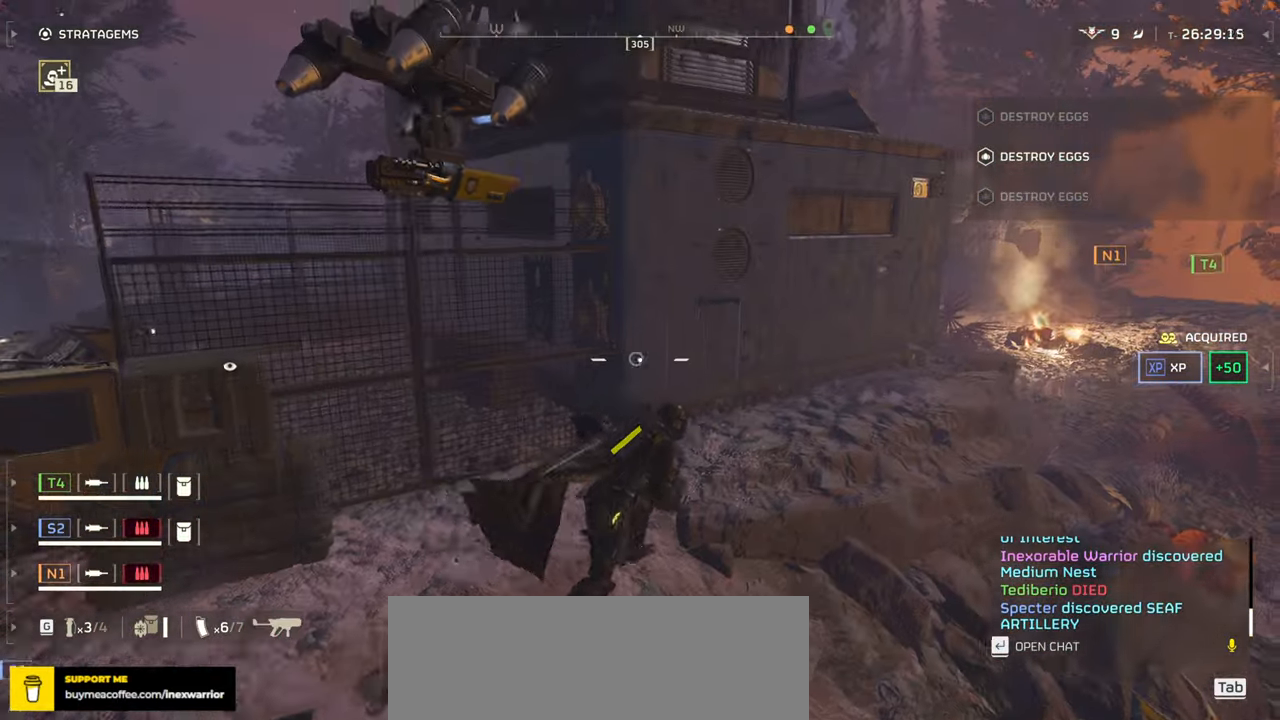
{"keys": ["w"], "mouse": [], "events": [[83, "d", "up"]]}
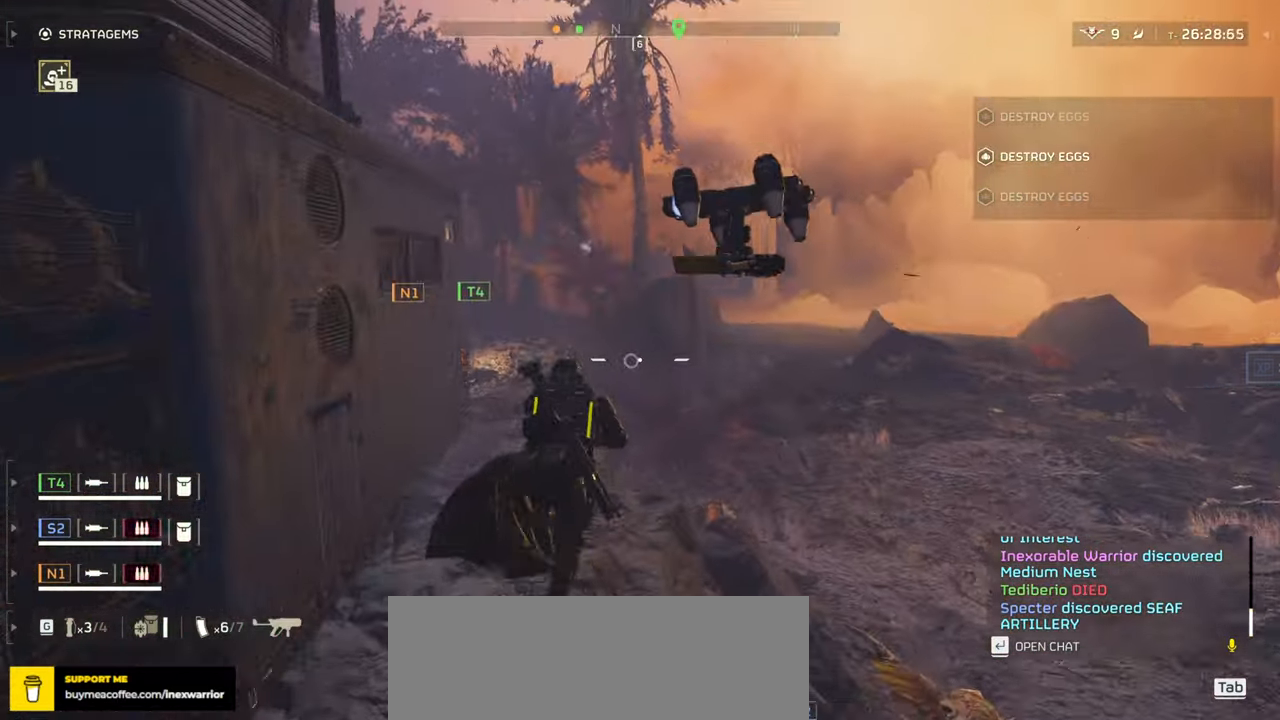
{"keys": ["tab", "w"], "mouse": [], "events": [[500, "tab", "down"]]}
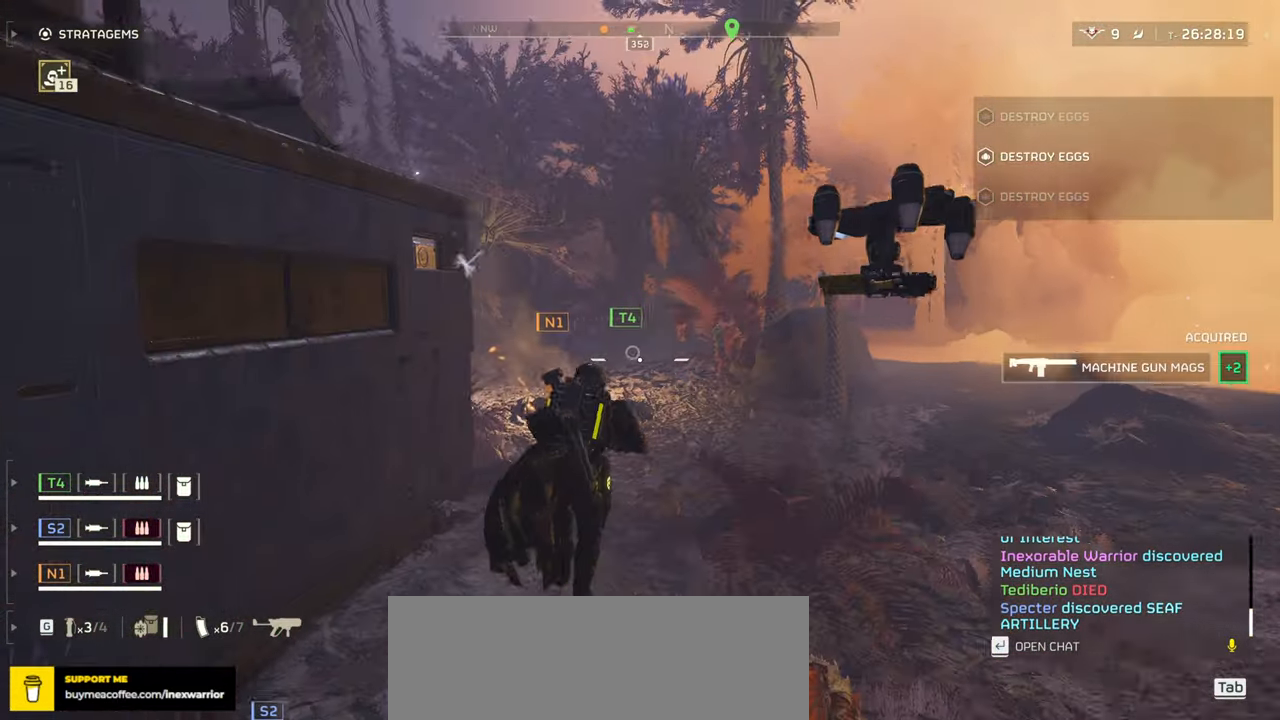
{"keys": ["tab", "w"], "mouse": [], "events": []}
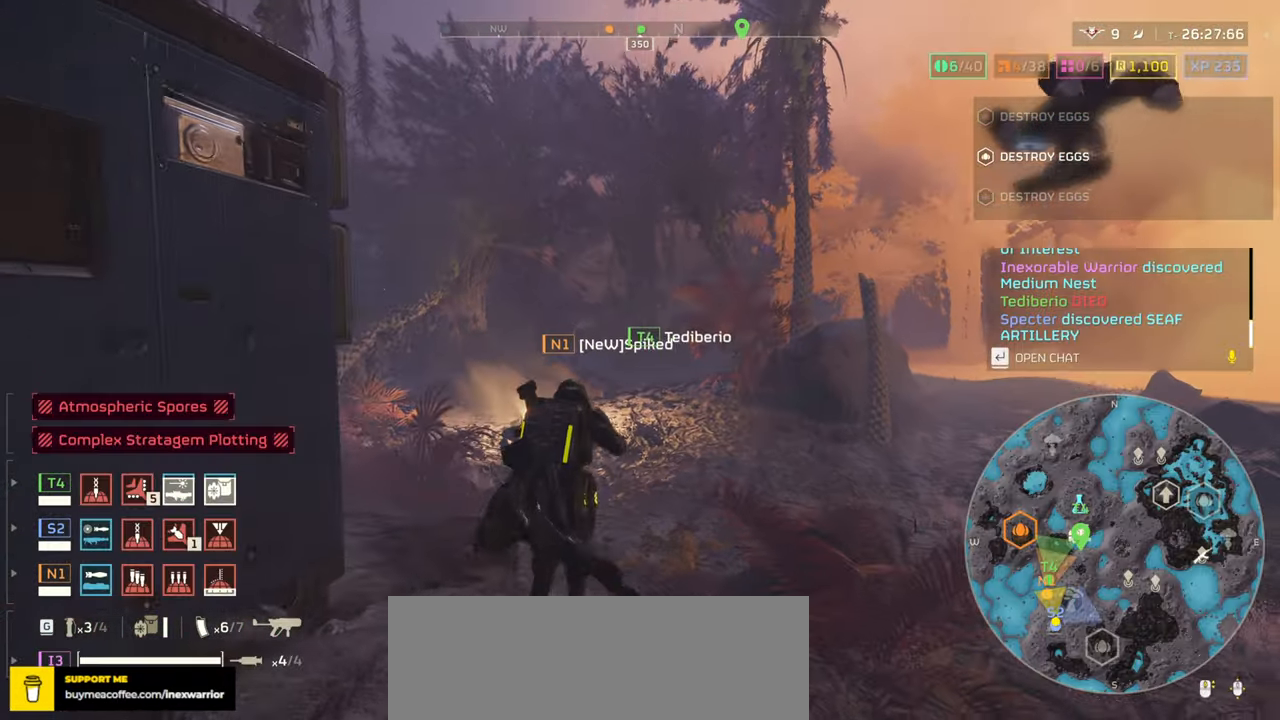
{"keys": ["tab", "w"], "mouse": [], "events": []}
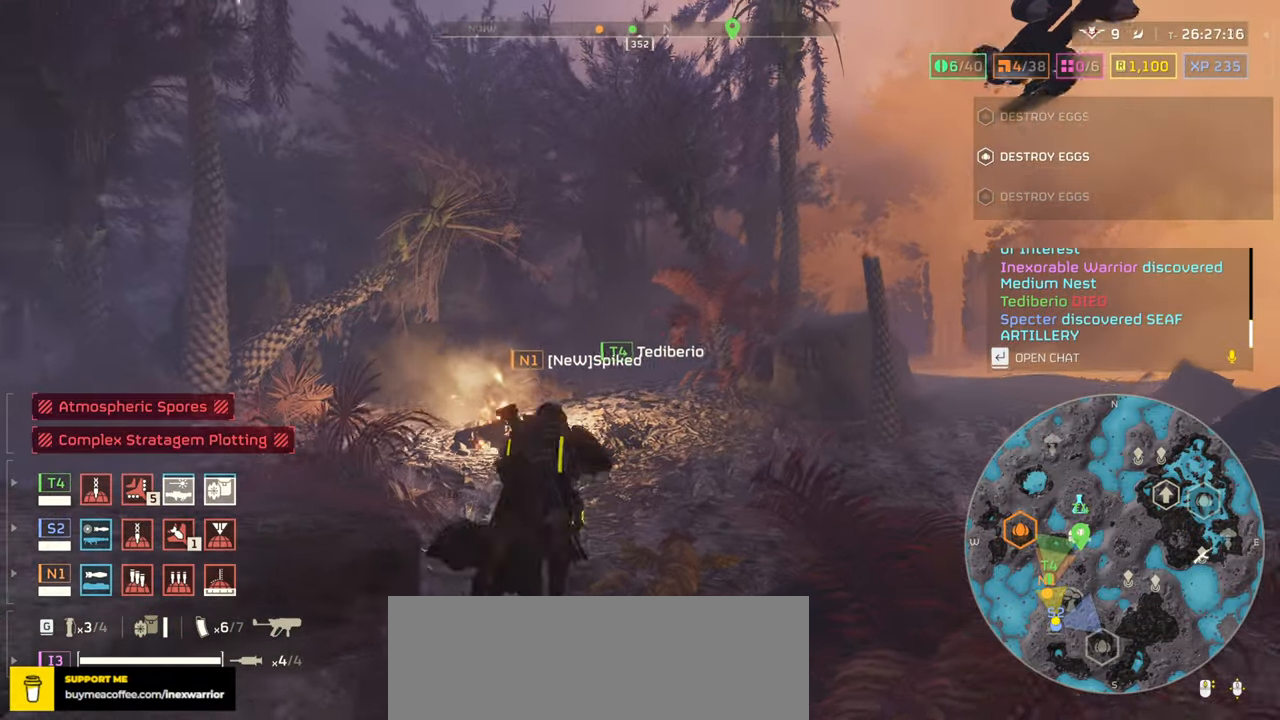
{"keys": ["tab", "w"], "mouse": ["right"], "events": [[233, "mouse_right", "down"]]}
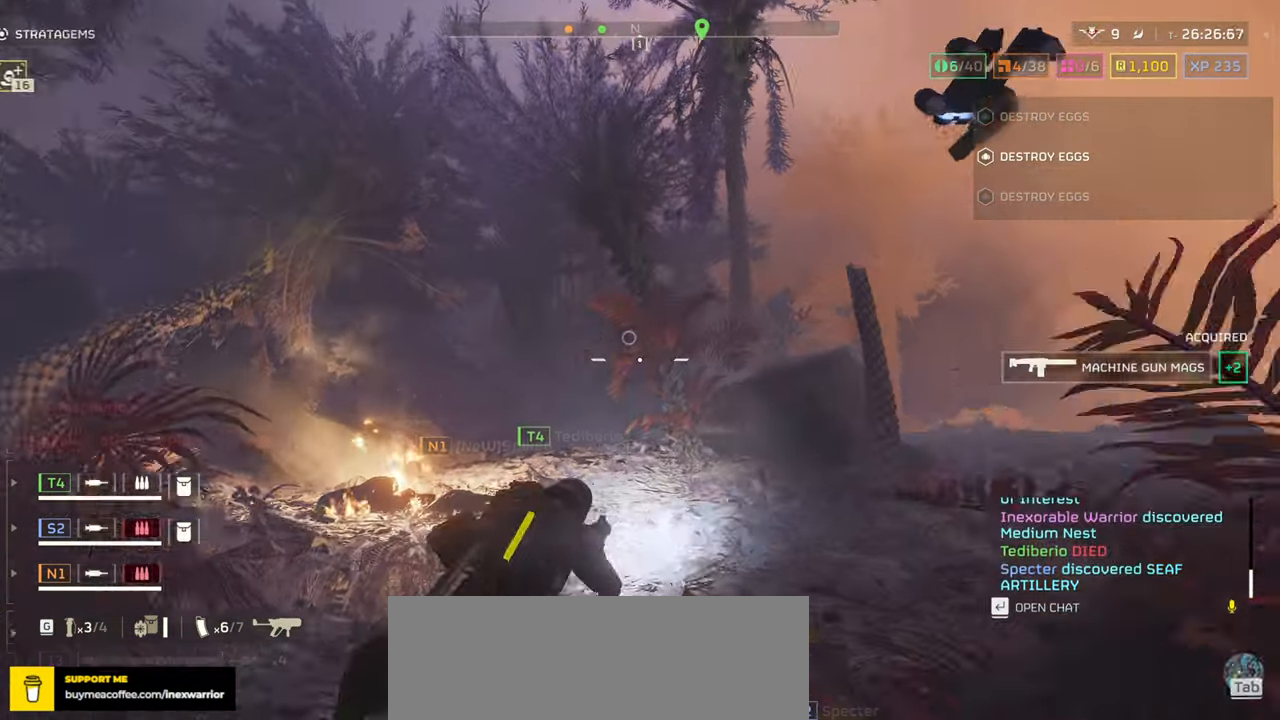
{"keys": ["tab", "w"], "mouse": [], "events": [[350, "mouse_right", "up"]]}
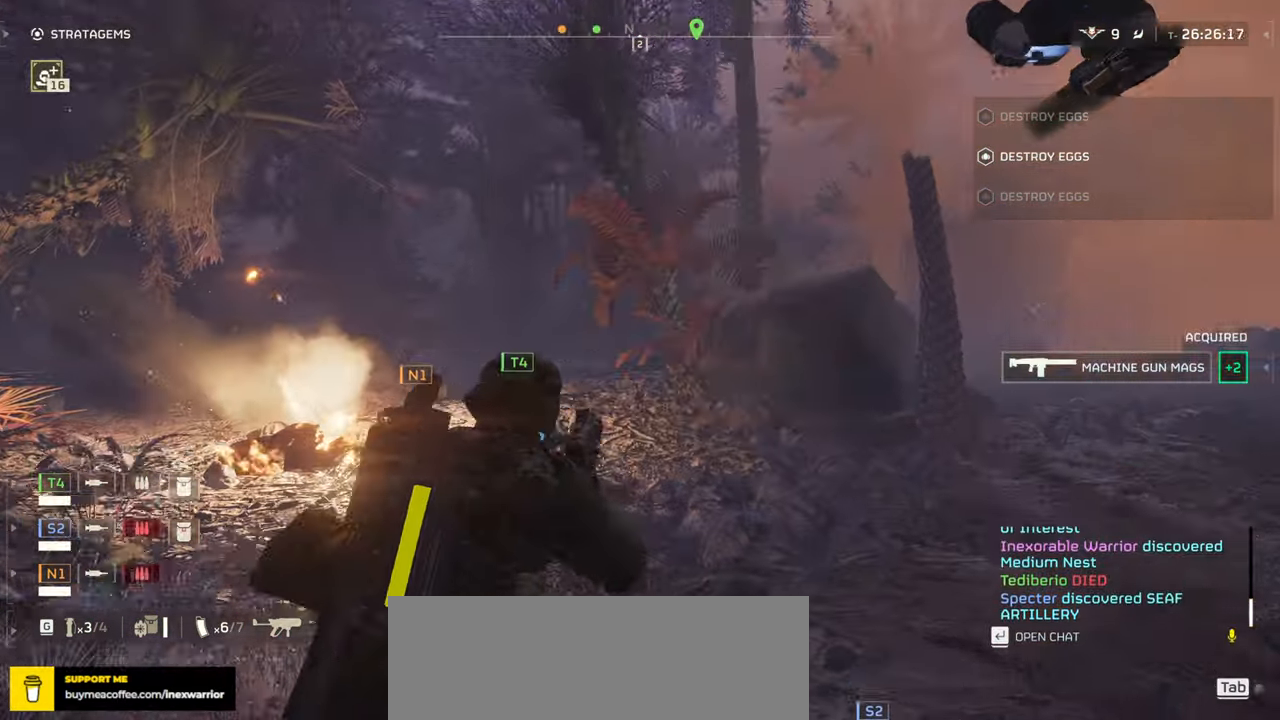
{"keys": ["tab", "w"], "mouse": ["right"], "events": [[450, "mouse_right", "down"]]}
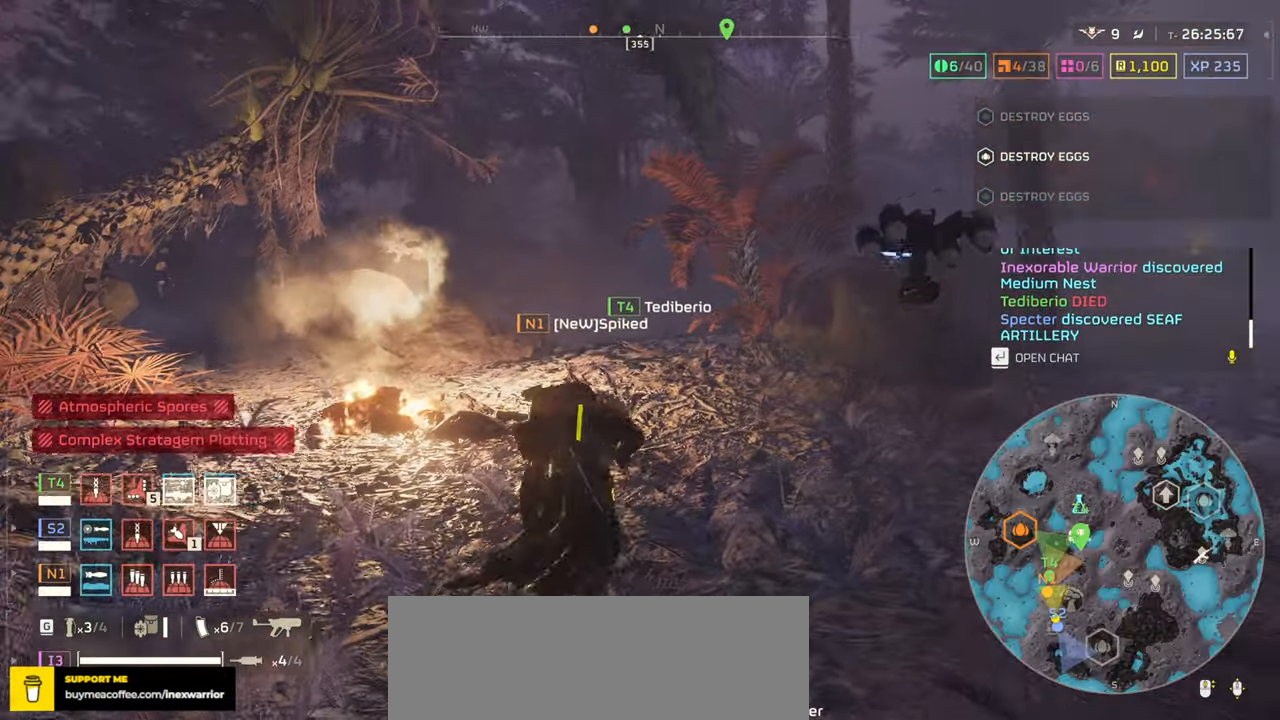
{"keys": ["tab", "w"], "mouse": ["right"], "events": []}